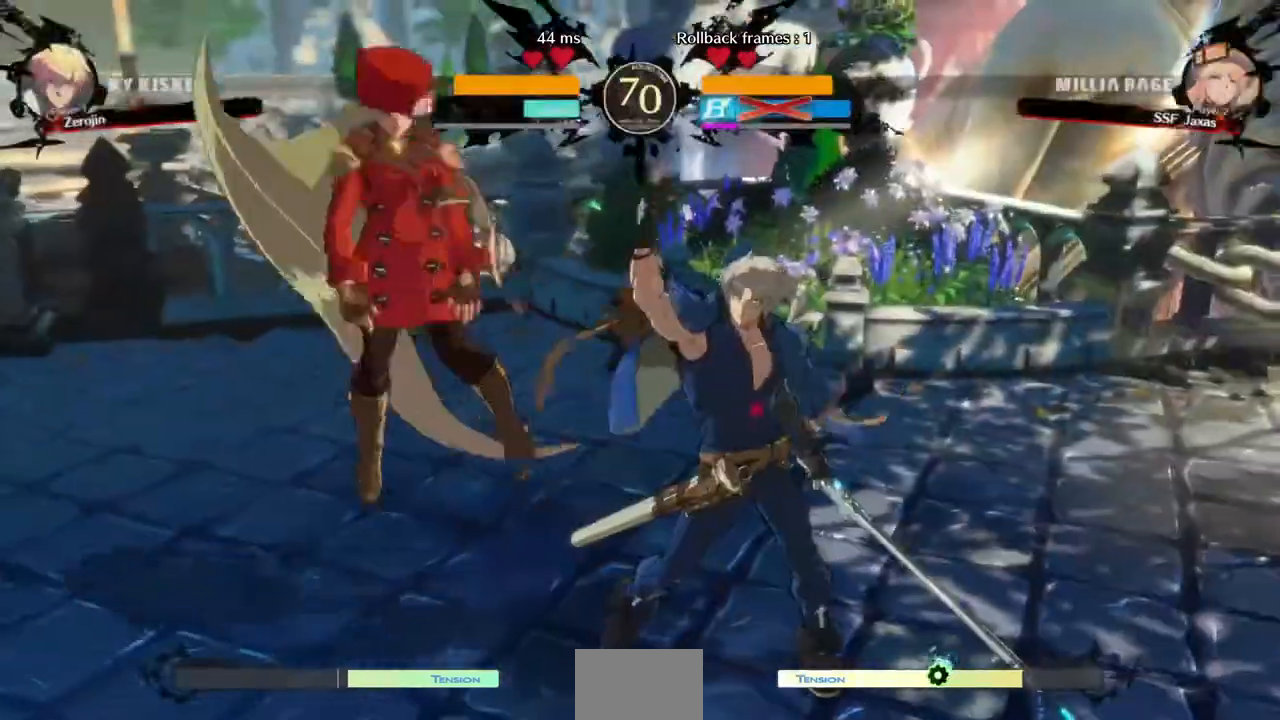
Gameplay with a controller (arcade stick); each line is a JSON object with the inputs held at the frame after it. "events" lists button and stick changes between this image and that frame as [ms after this image, input, new state], when the widget could be followed in between. Not read: L3 R3 SELECT START.
{"buttons": ["DPAD_DOWN", "DPAD_LEFT"], "events": [[40, "DPAD_DOWN", "down"]]}
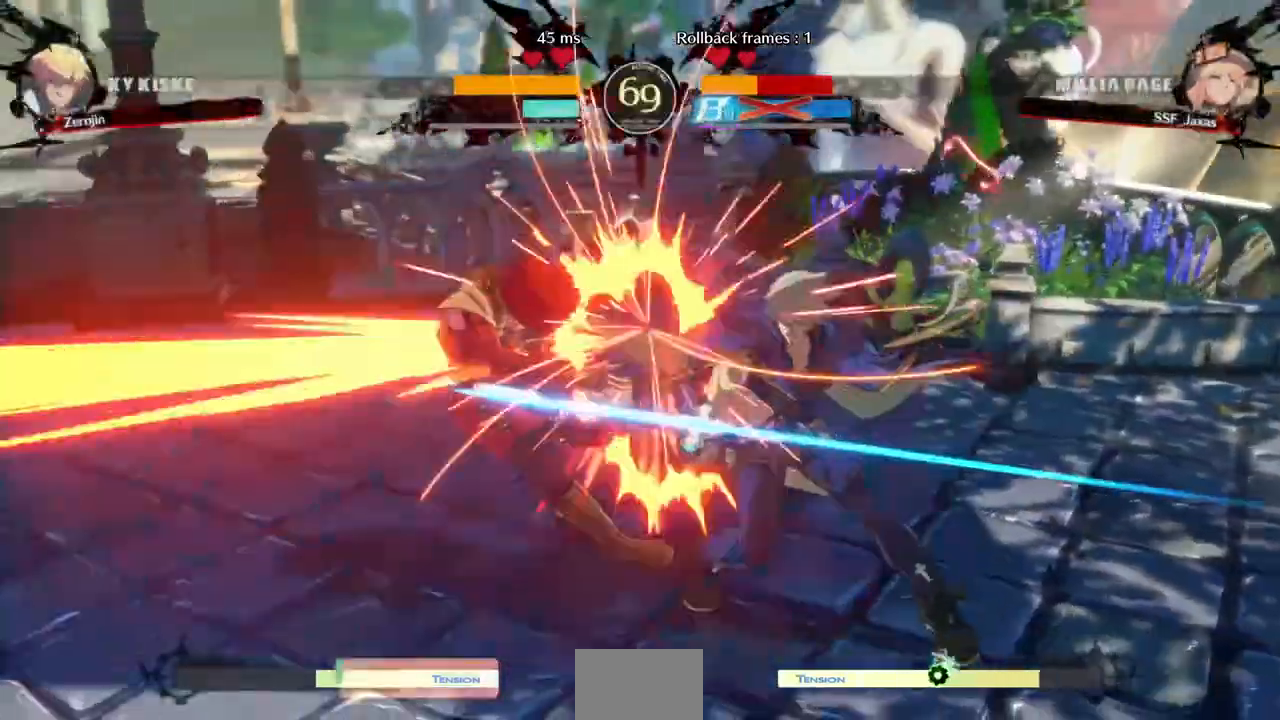
{"buttons": ["DPAD_DOWN", "DPAD_LEFT"], "events": []}
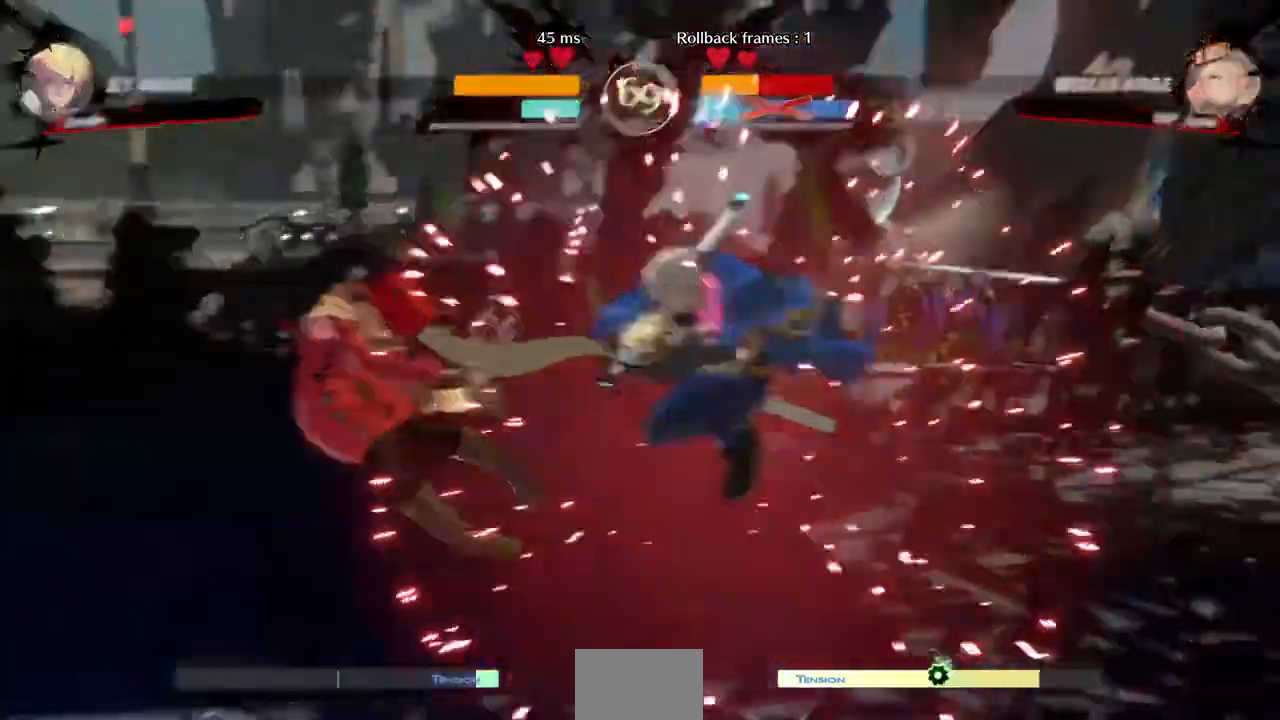
{"buttons": ["DPAD_DOWN", "DPAD_LEFT"], "events": []}
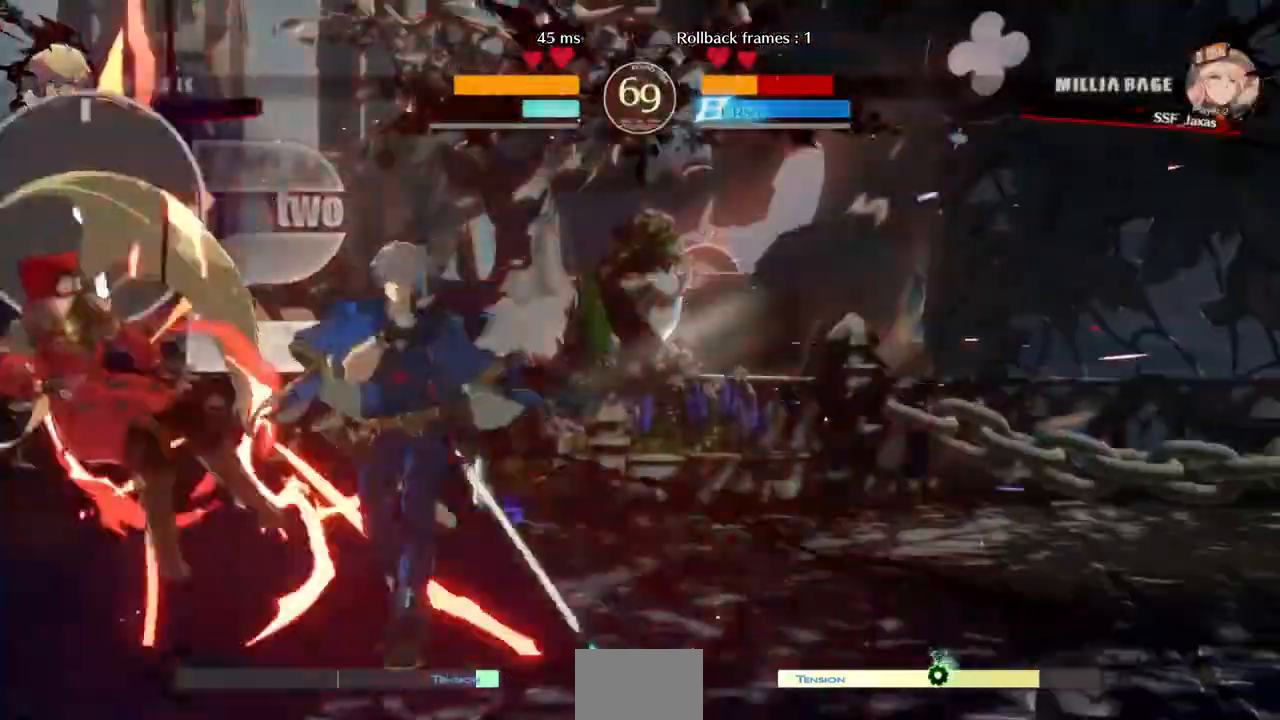
{"buttons": ["DPAD_DOWN", "DPAD_LEFT"], "events": []}
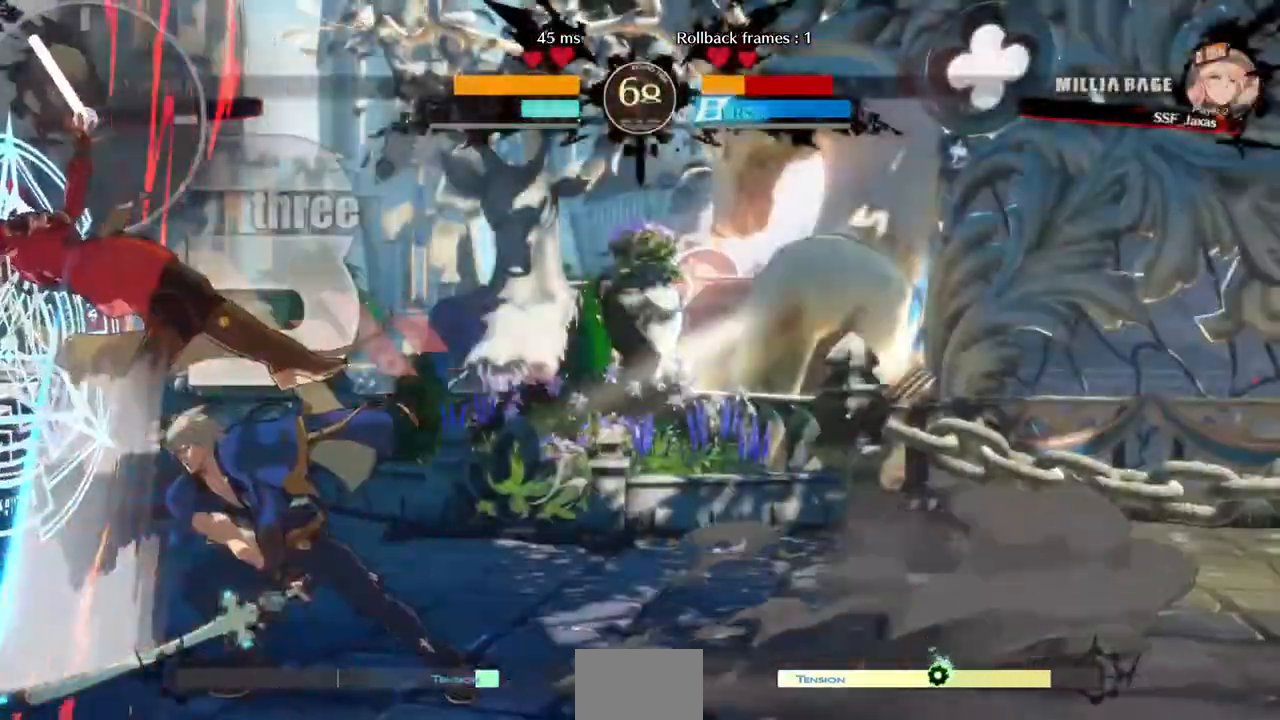
{"buttons": ["DPAD_DOWN", "DPAD_LEFT"], "events": []}
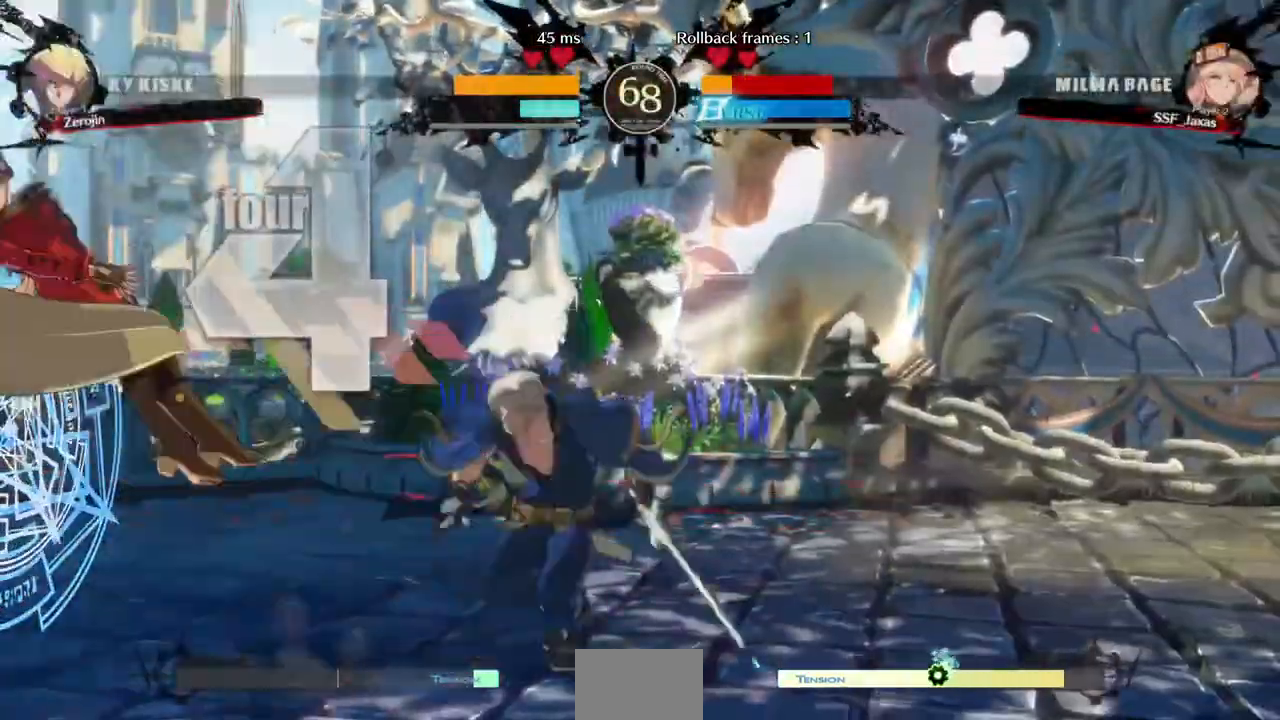
{"buttons": ["DPAD_DOWN", "DPAD_LEFT"]}
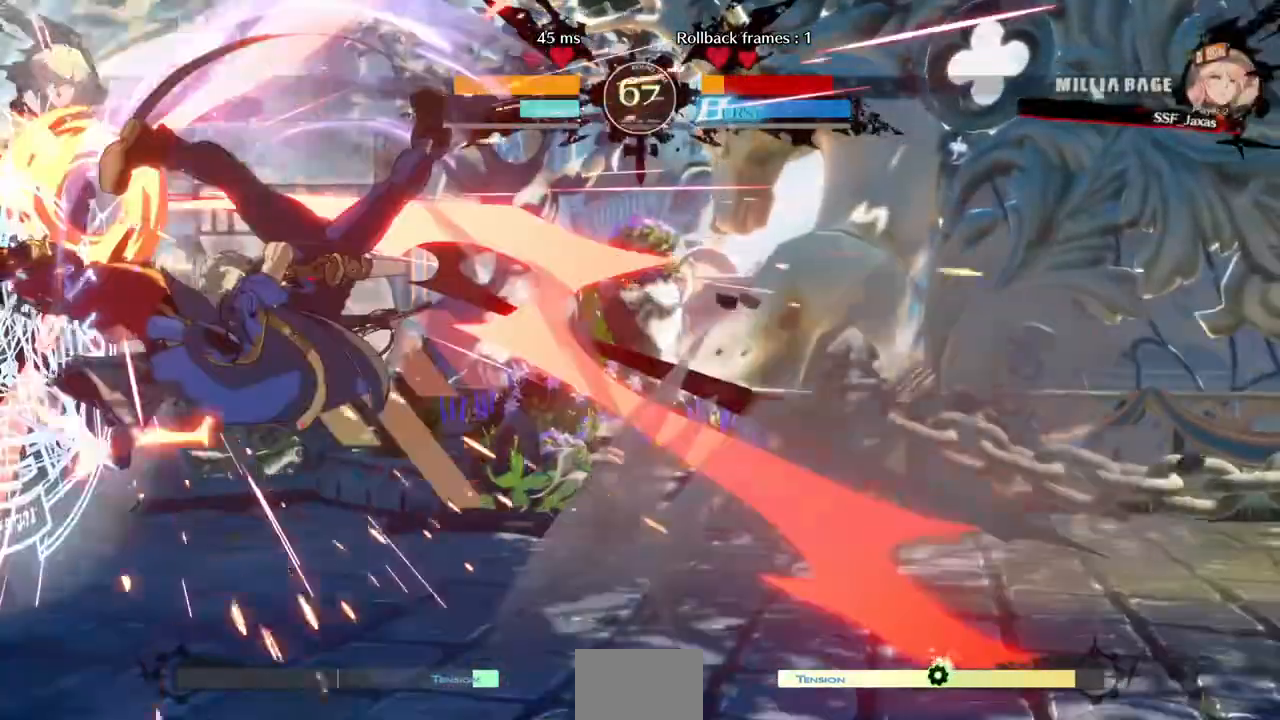
{"buttons": ["DPAD_DOWN", "DPAD_LEFT"], "events": [[320, "R2", "down"], [320, "SQUARE", "down"], [440, "R2", "up"], [440, "SQUARE", "up"]]}
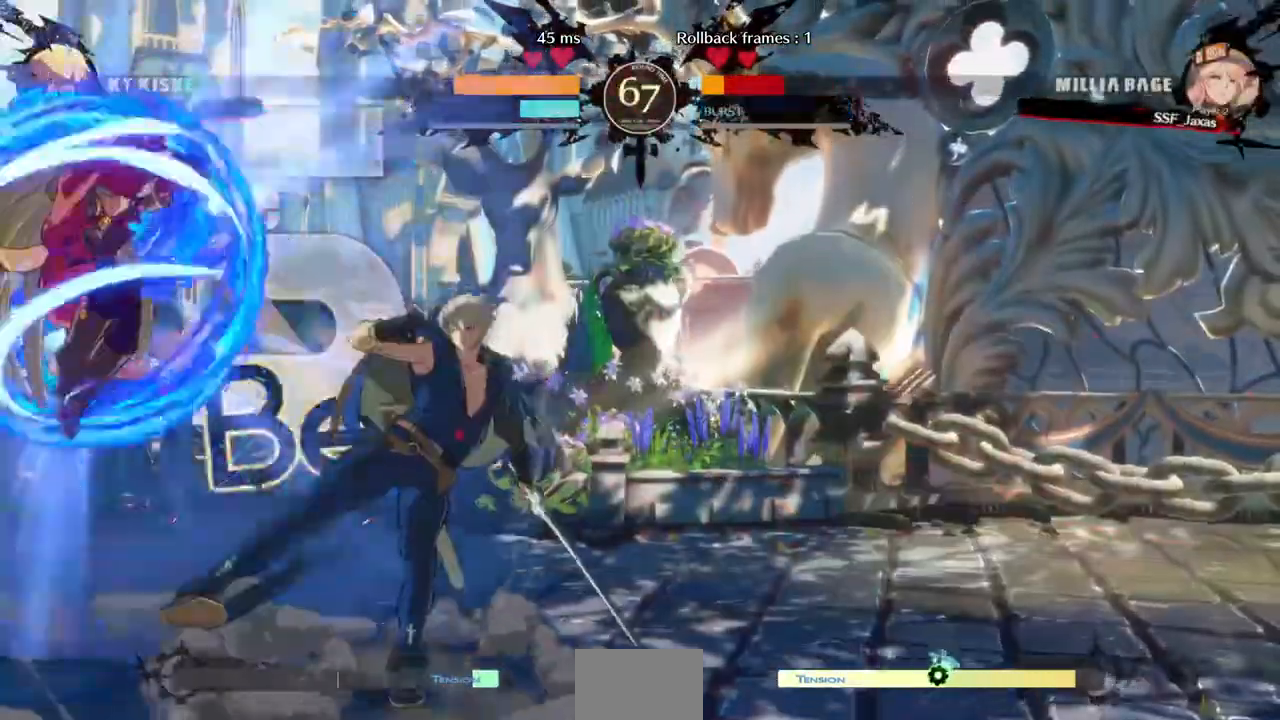
{"buttons": ["DPAD_DOWN", "DPAD_LEFT"], "events": [[40, "L2", "down"], [120, "L2", "up"]]}
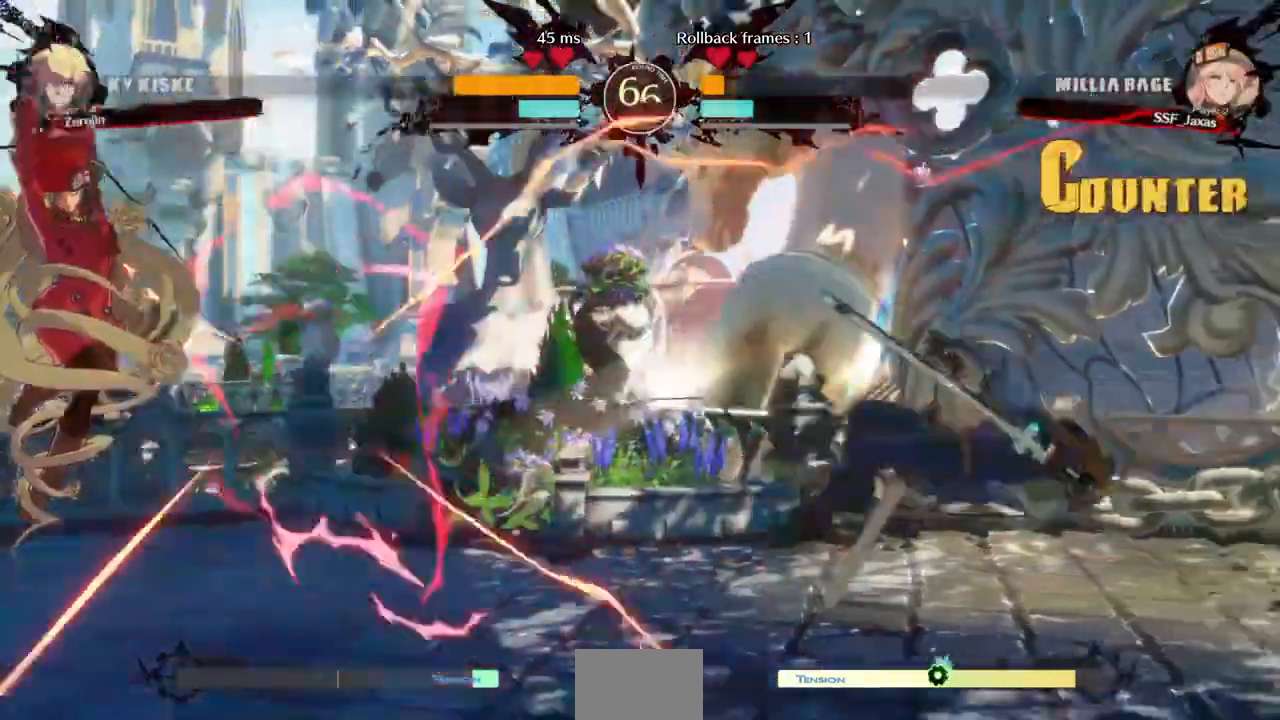
{"buttons": ["DPAD_RIGHT"], "events": [[40, "DPAD_DOWN", "up"], [40, "DPAD_LEFT", "up"], [240, "DPAD_RIGHT", "down"], [320, "DPAD_RIGHT", "up"], [400, "DPAD_RIGHT", "down"]]}
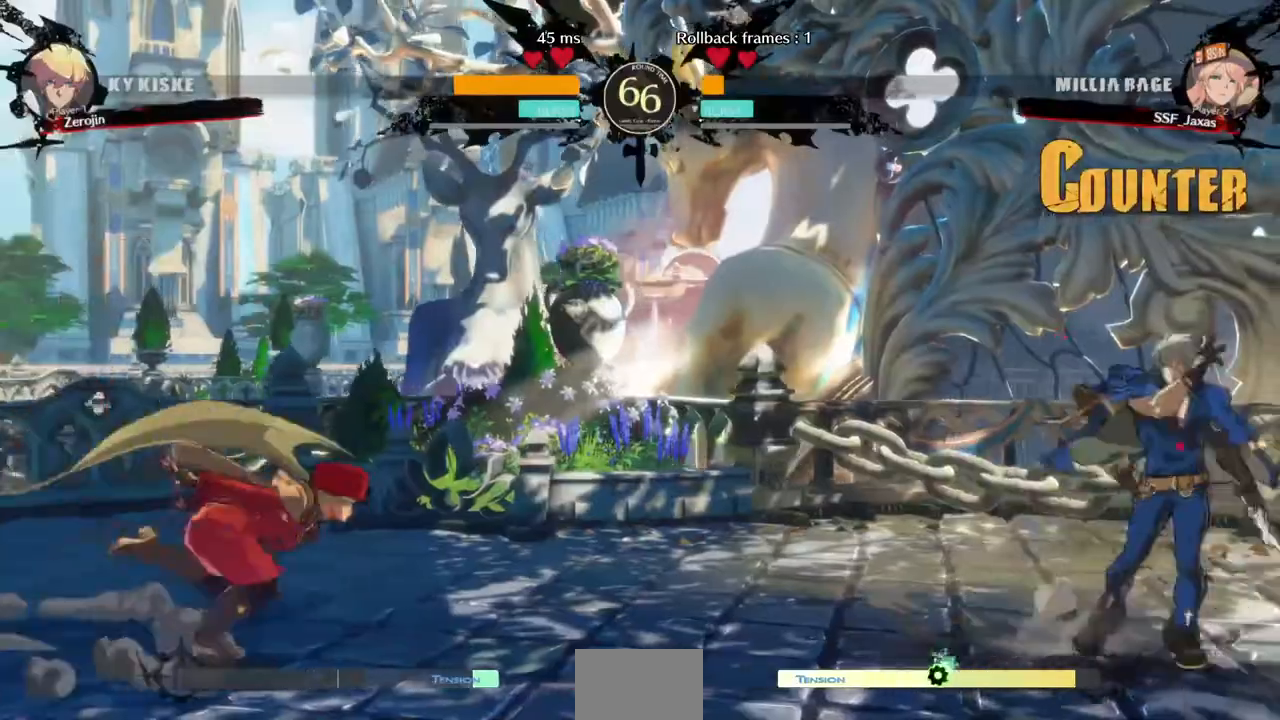
{"buttons": ["DPAD_LEFT"], "events": [[240, "DPAD_RIGHT", "up"], [240, "DPAD_UP", "down"], [280, "DPAD_LEFT", "down"], [360, "DPAD_UP", "up"]]}
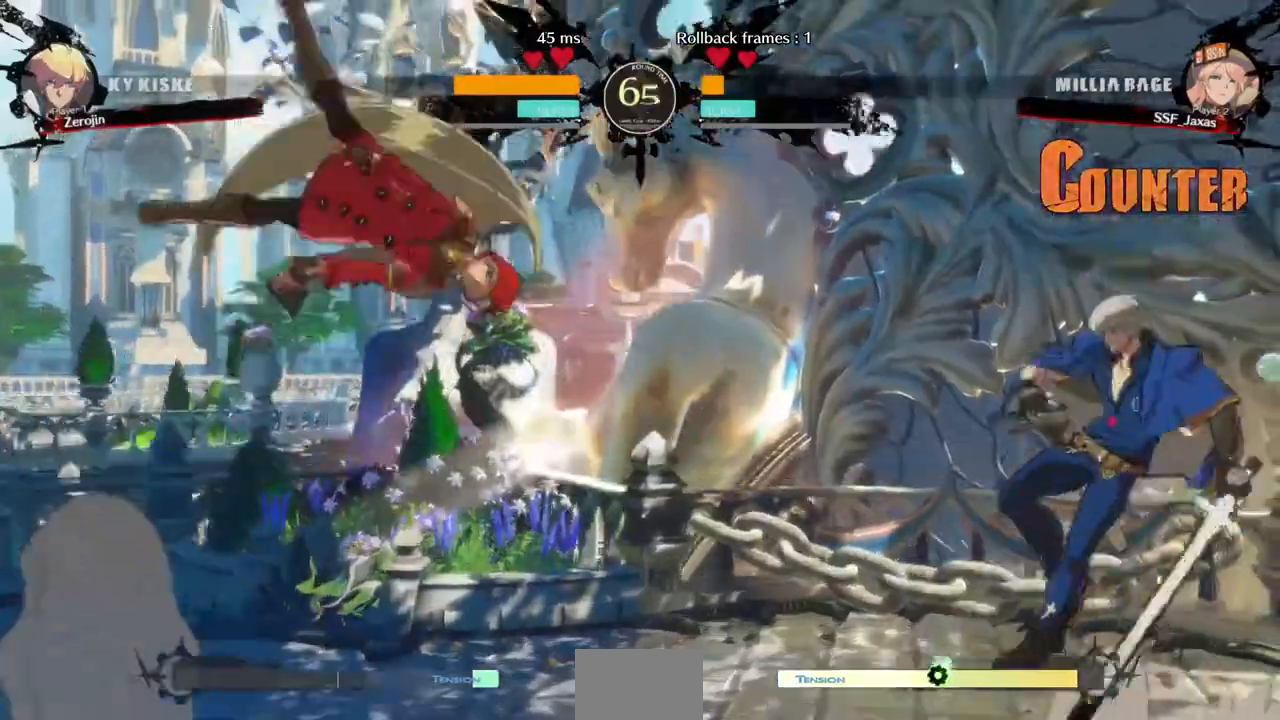
{"buttons": ["DPAD_LEFT"]}
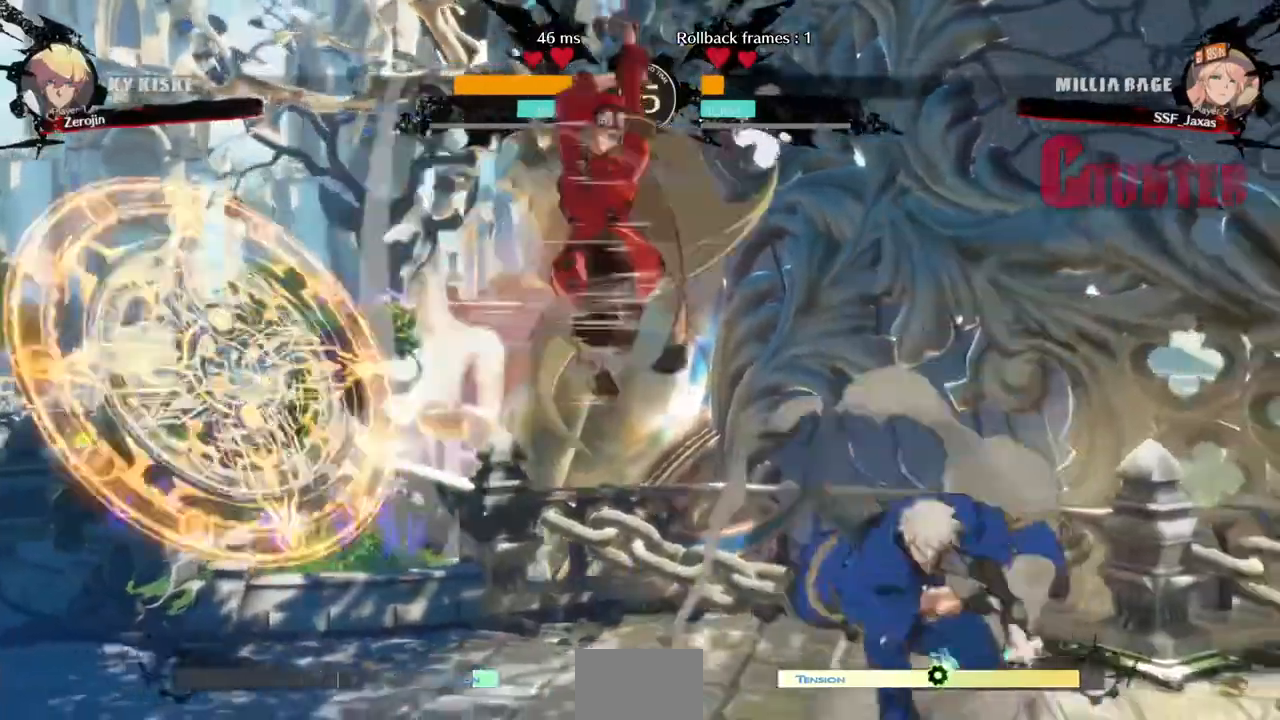
{"buttons": [], "events": [[120, "TRIANGLE", "down"], [280, "TRIANGLE", "up"], [440, "DPAD_LEFT", "up"]]}
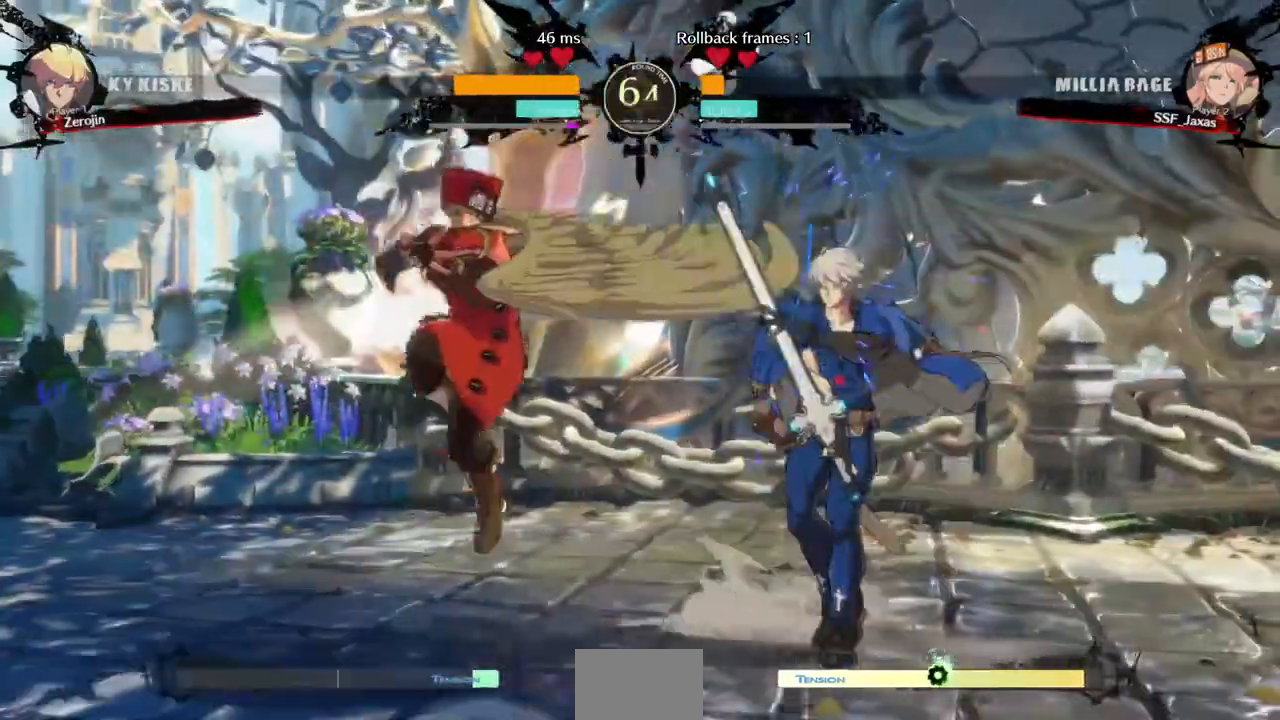
{"buttons": ["TRIANGLE"]}
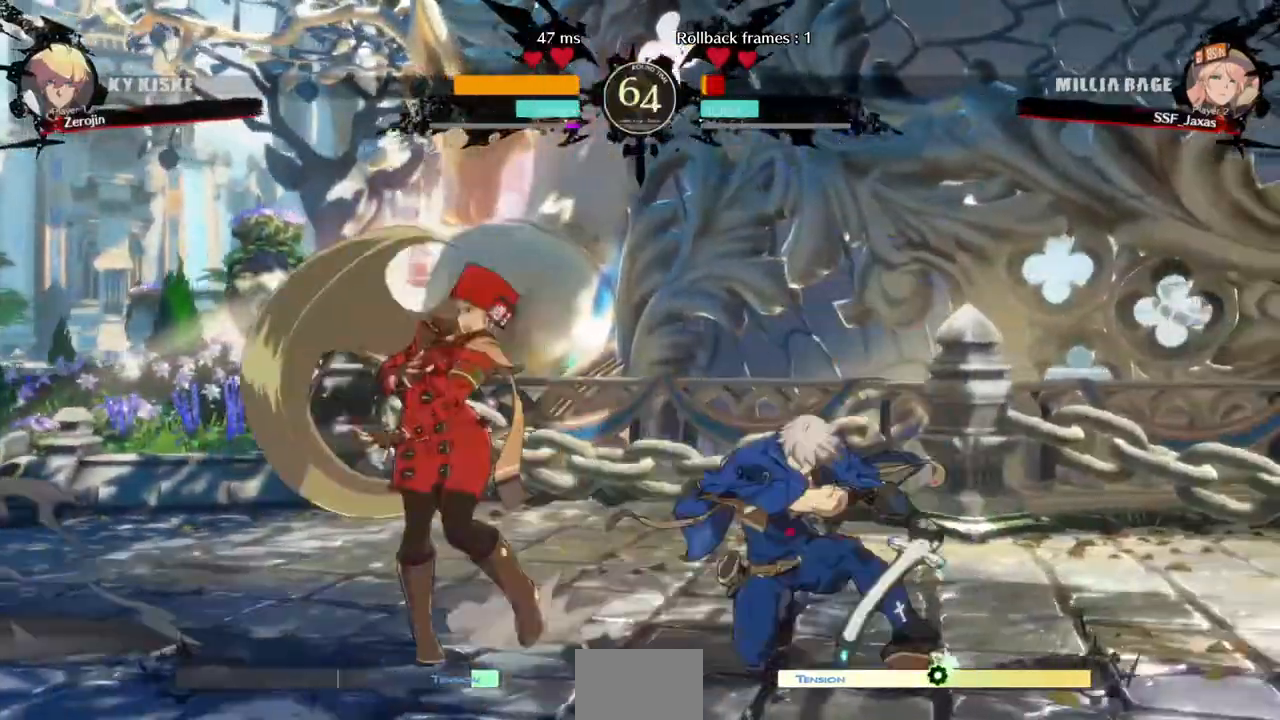
{"buttons": ["DPAD_DOWN", "DPAD_LEFT"], "events": [[40, "TRIANGLE", "up"], [120, "DPAD_DOWN", "down"], [120, "DPAD_LEFT", "down"]]}
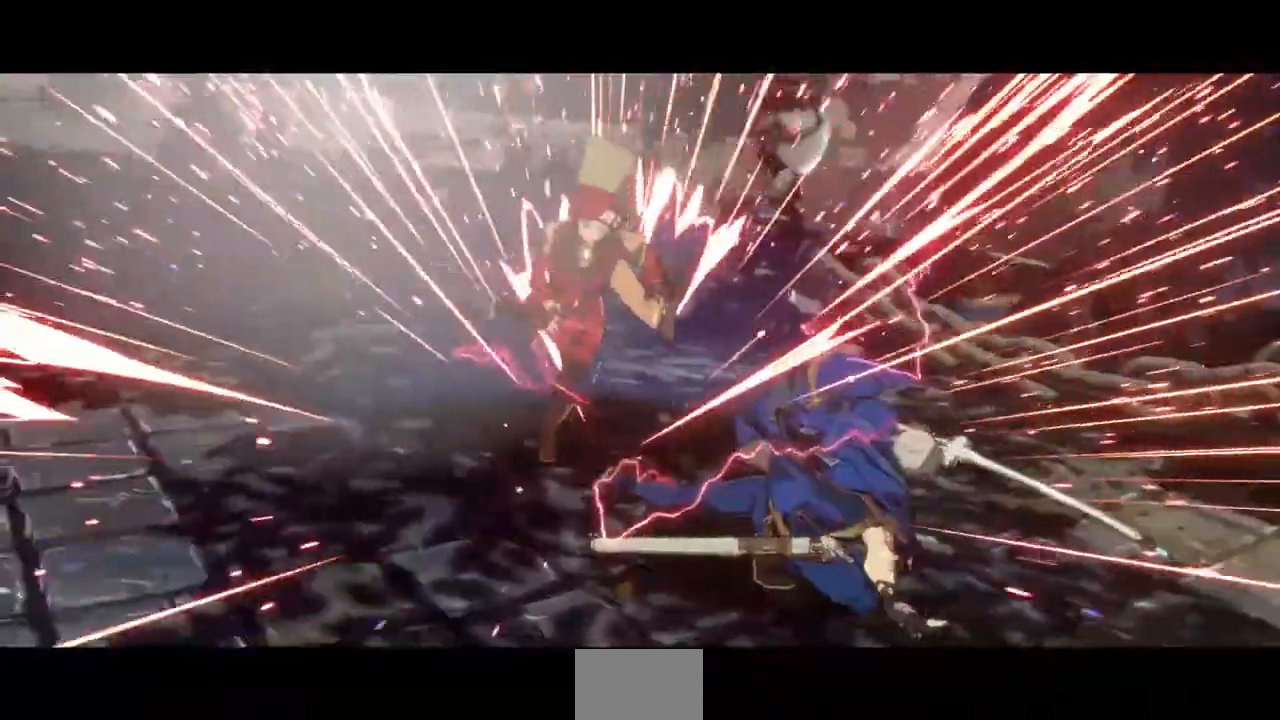
{"buttons": ["SQUARE"], "events": [[40, "DPAD_DOWN", "up"], [160, "DPAD_LEFT", "up"], [400, "SQUARE", "down"]]}
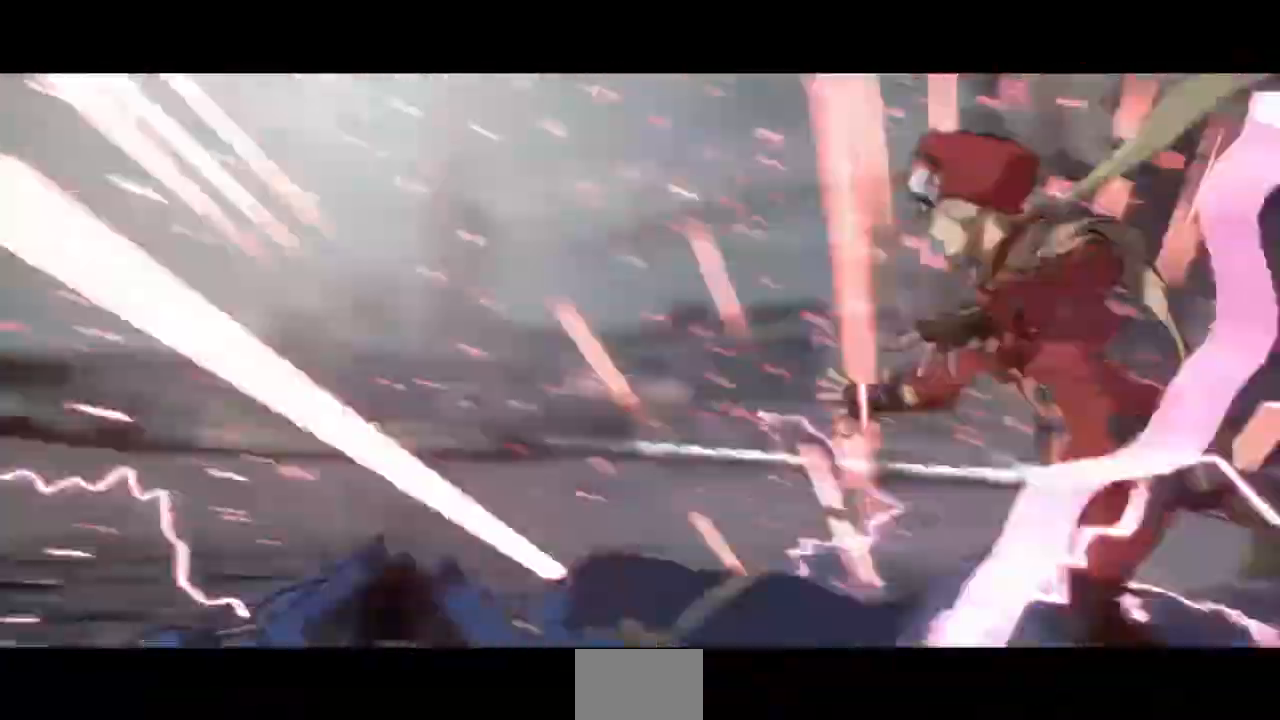
{"buttons": [], "events": [[40, "SQUARE", "up"]]}
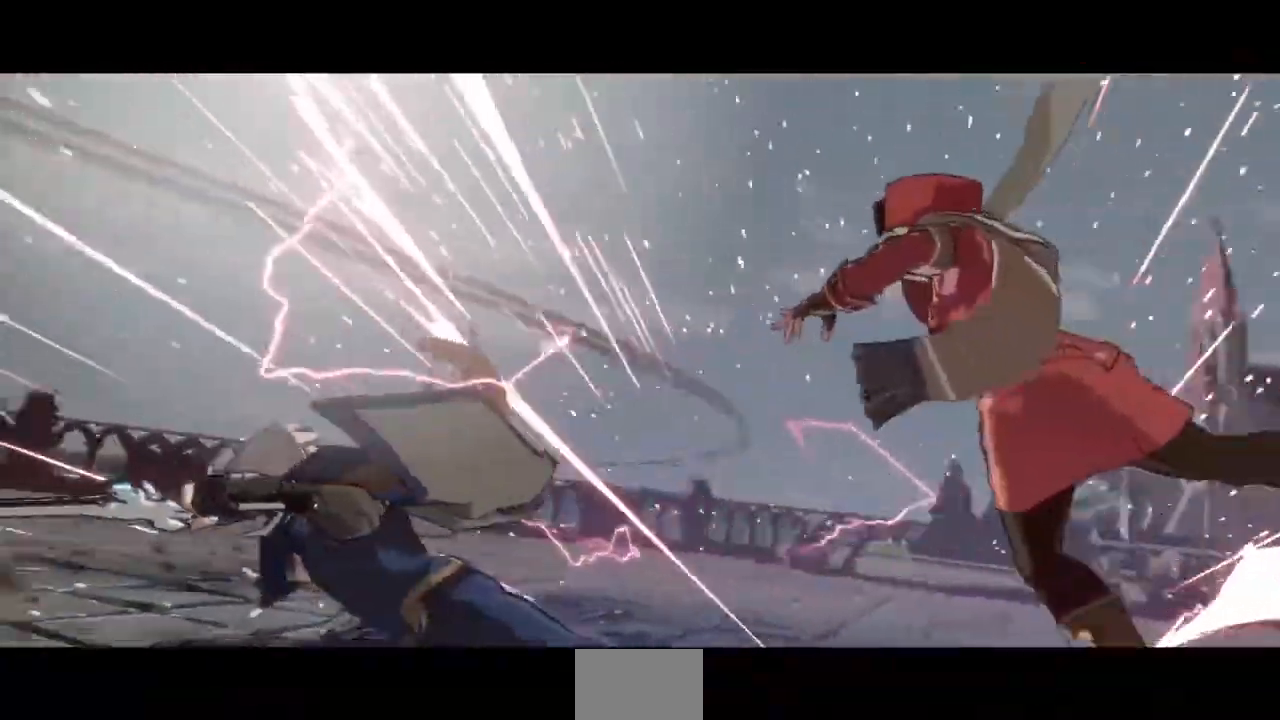
{"buttons": [], "events": []}
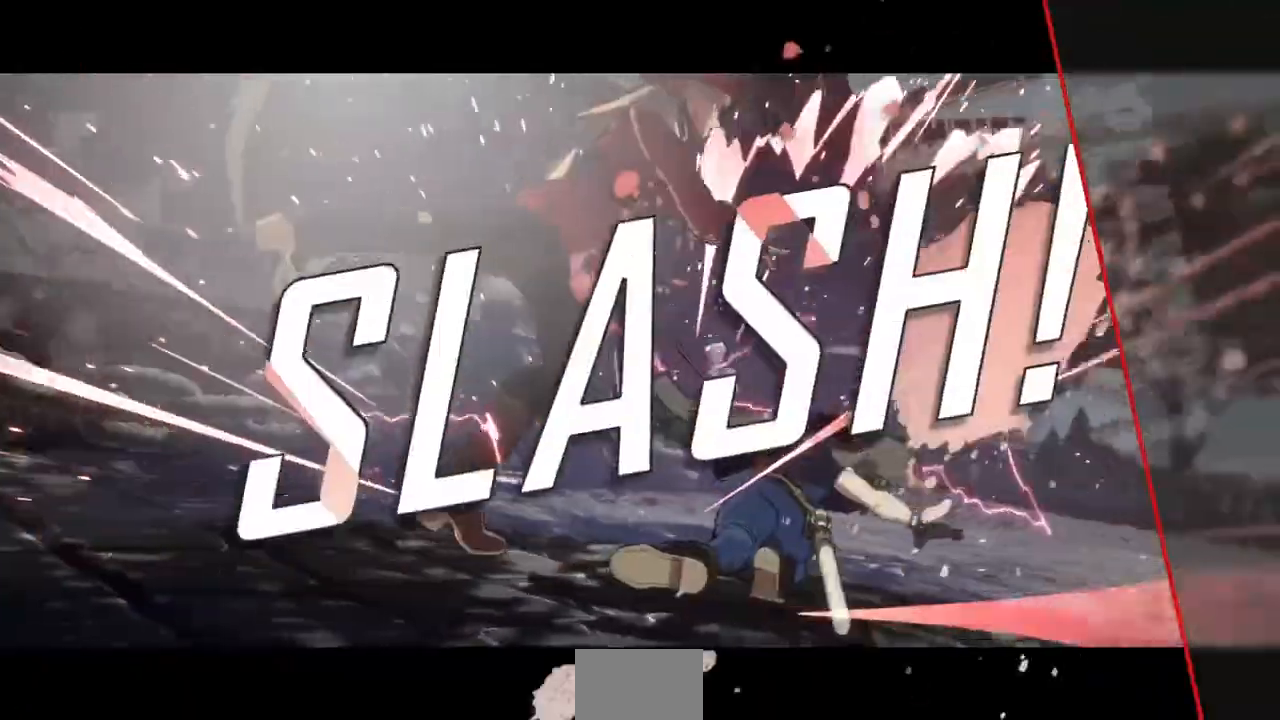
{"buttons": [], "events": [[320, "SQUARE", "down"], [440, "SQUARE", "up"]]}
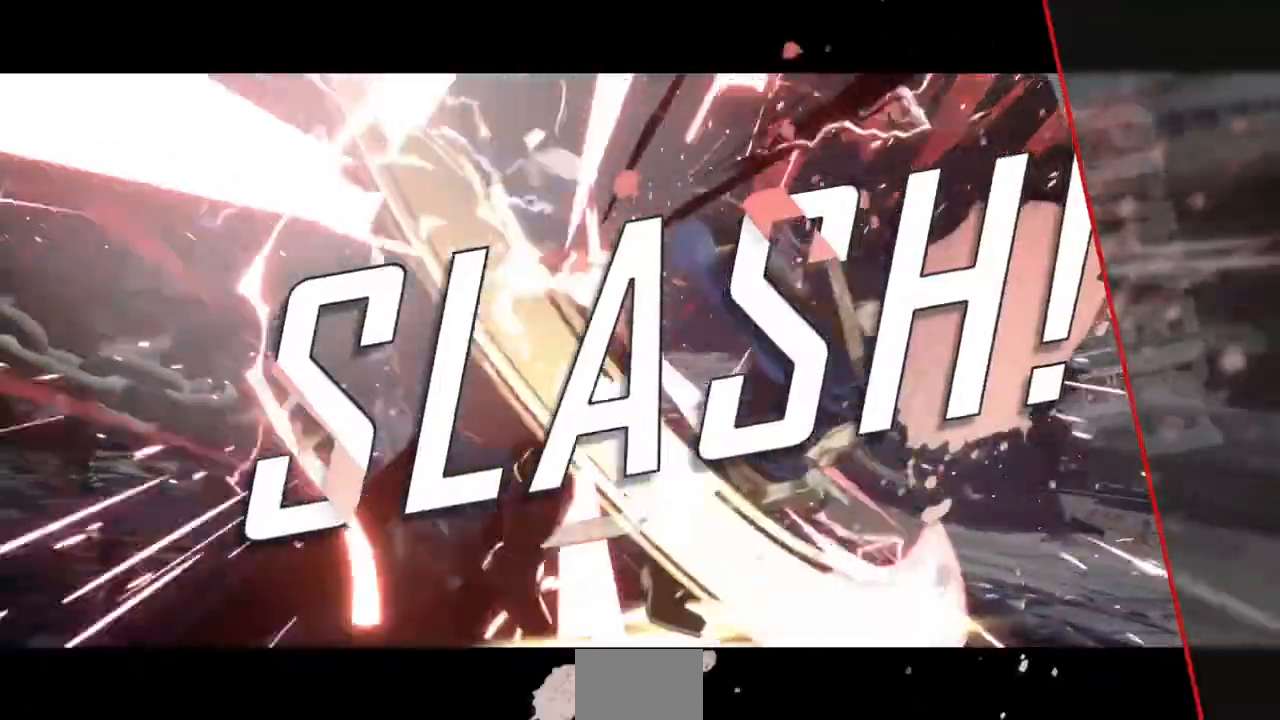
{"buttons": [], "events": []}
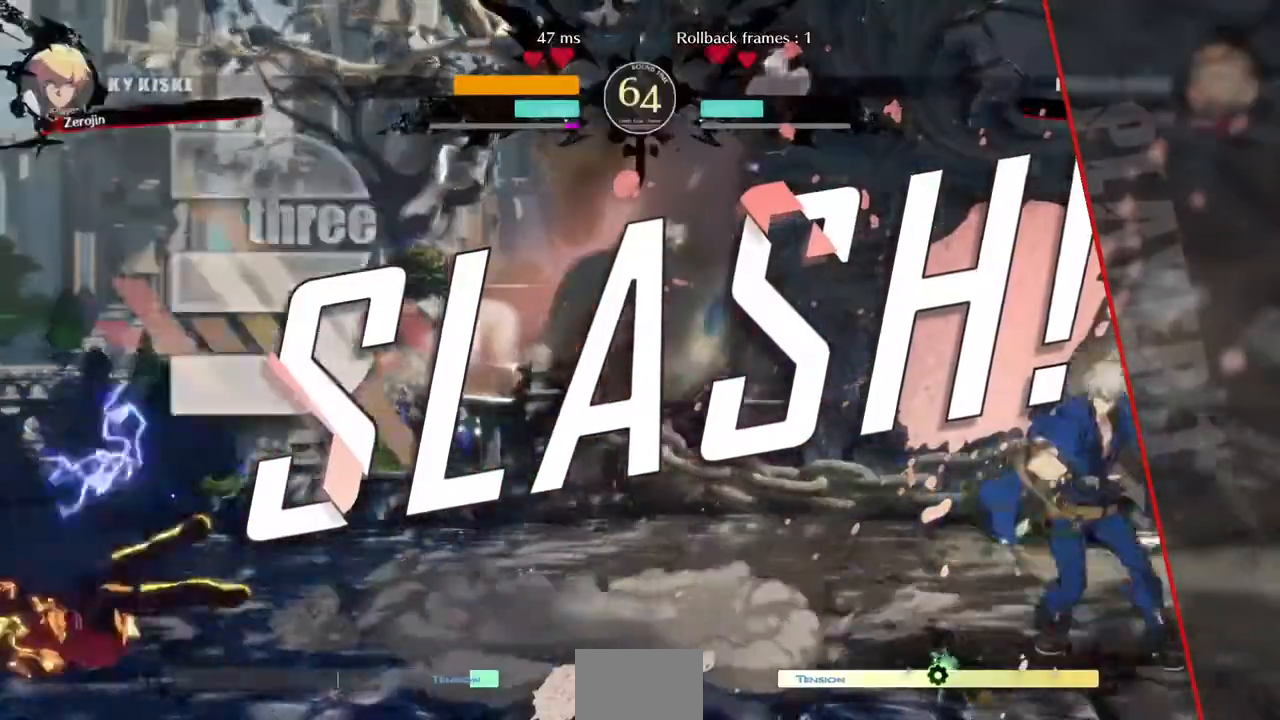
{"buttons": [], "events": []}
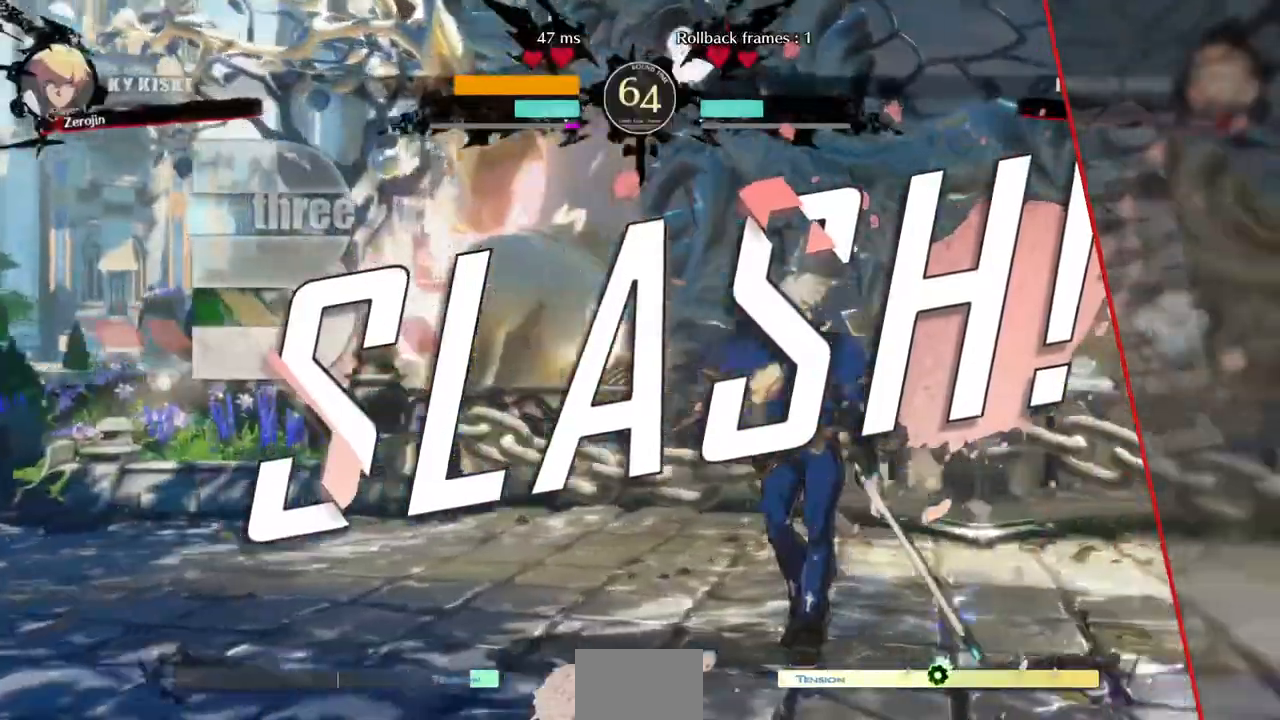
{"buttons": [], "events": [[360, "CROSS", "down"], [360, "R1", "down"], [360, "SQUARE", "down"], [400, "TRIANGLE", "down"], [440, "R1", "up"], [440, "SQUARE", "up"], [440, "TRIANGLE", "up"], [480, "CROSS", "up"]]}
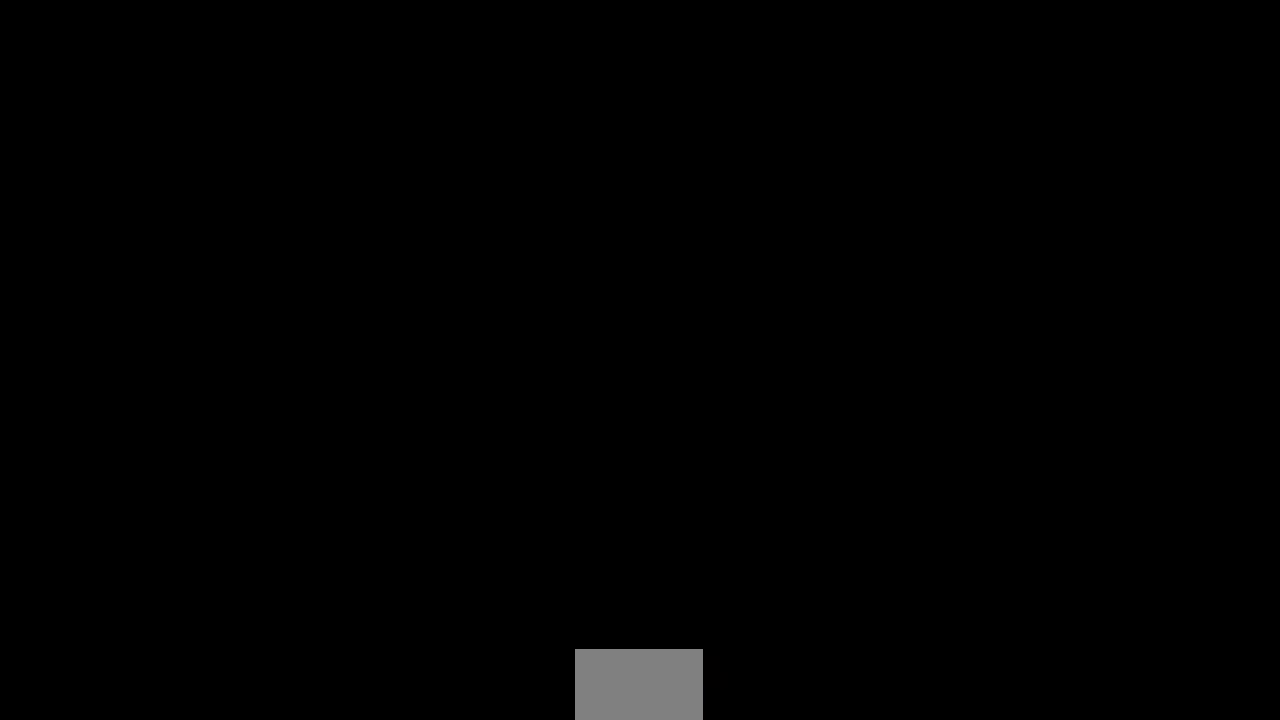
{"buttons": ["TRIANGLE", "R1", "DPAD_UP", "DPAD_LEFT"], "events": [[360, "DPAD_UP", "down"], [440, "DPAD_LEFT", "down"], [480, "R1", "down"], [480, "TRIANGLE", "down"]]}